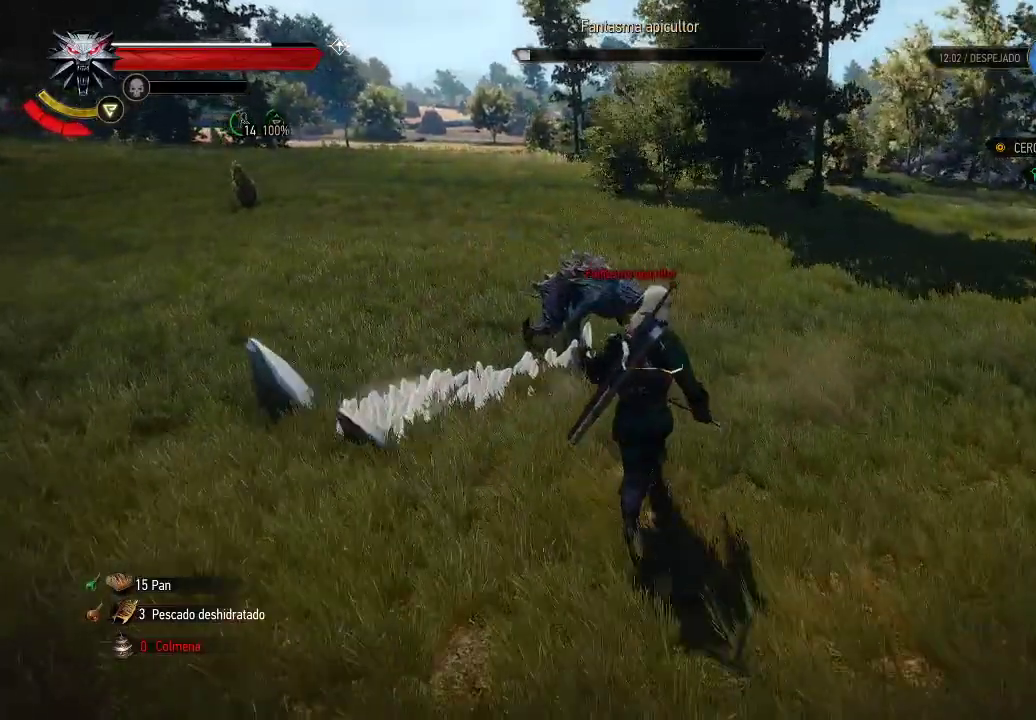
Gameplay with a controller (Xbox layout); each line is a JSON object with the inputs held at the frame after it (dt_ms = milliseconds from this image to that frame). "events" lists button and stick changes between this image and that frame as [ms after this image, input, new state], when the widget could be followed in between. Not read: L3 R3 X.
{"dt_ms": 500, "buttons": [], "left_stick": "up", "right_stick": "center", "events": []}
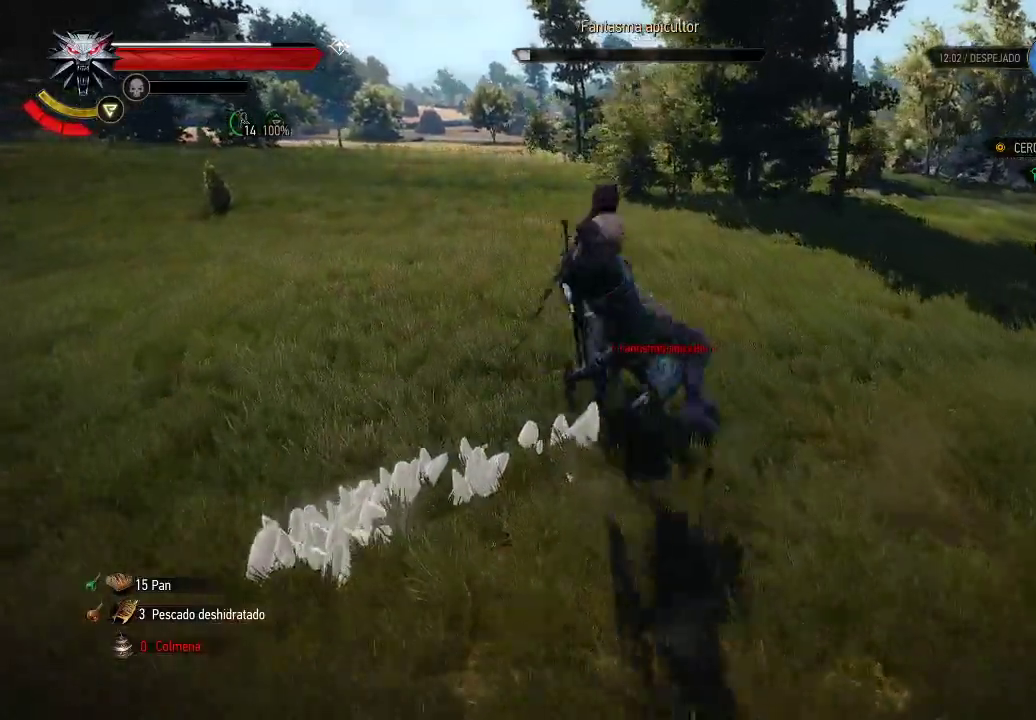
{"dt_ms": 500, "buttons": [], "left_stick": "up-right", "right_stick": "center", "events": [[50, "left_stick", "up-right"]]}
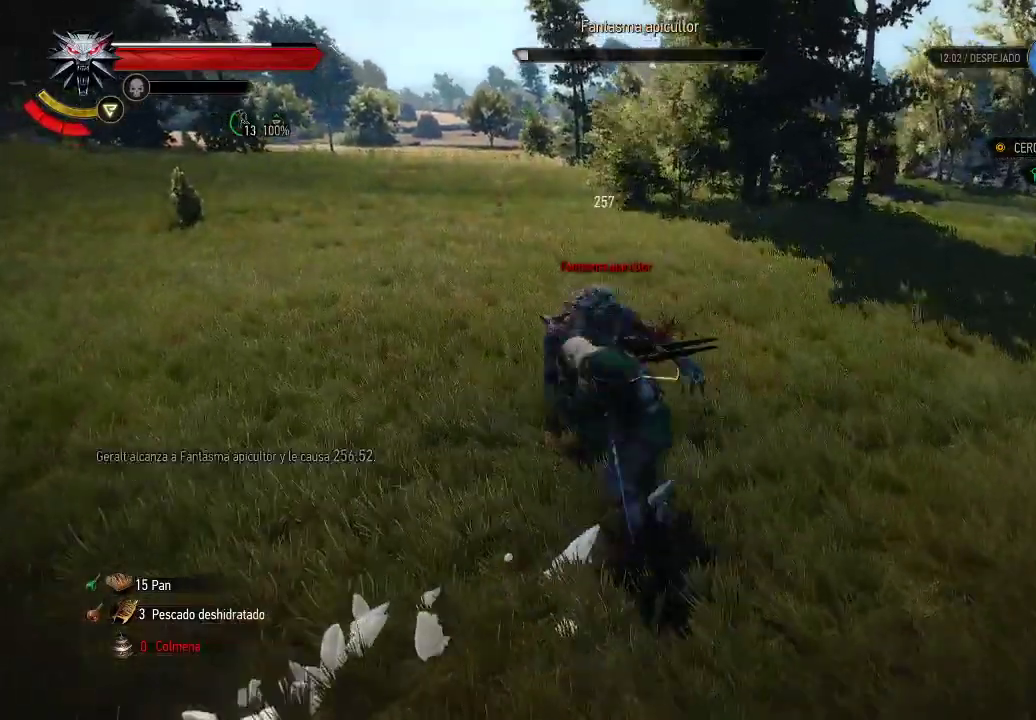
{"dt_ms": 500, "buttons": [], "left_stick": "up-left", "right_stick": "center", "events": [[150, "left_stick", "up-left"]]}
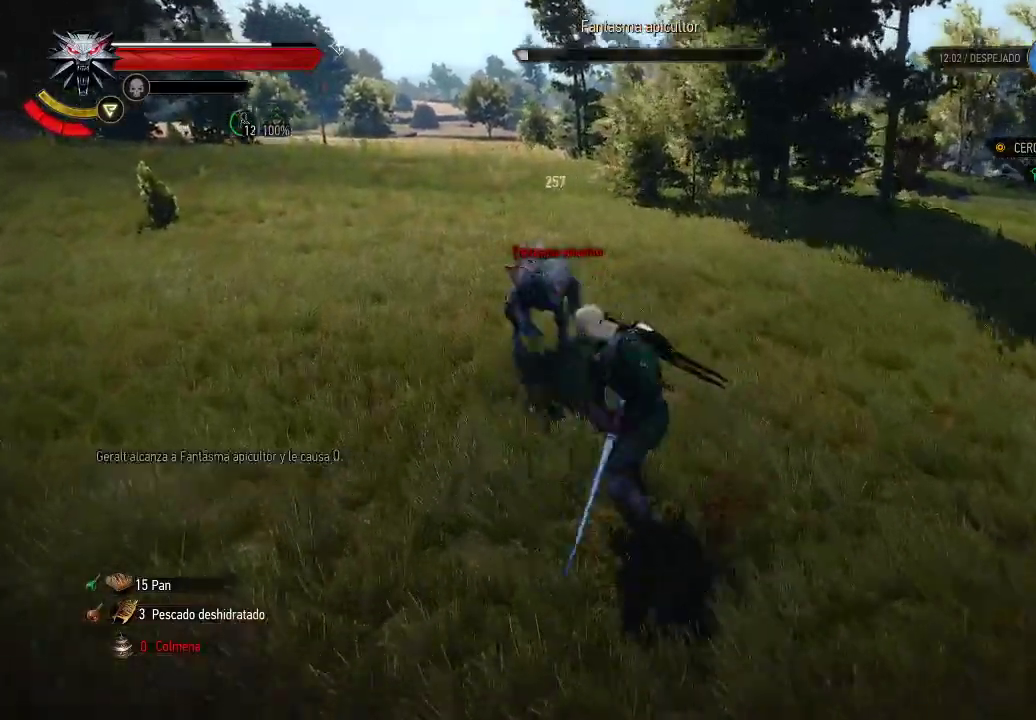
{"dt_ms": 500, "buttons": [], "left_stick": "left", "right_stick": "center", "events": [[500, "left_stick", "left"]]}
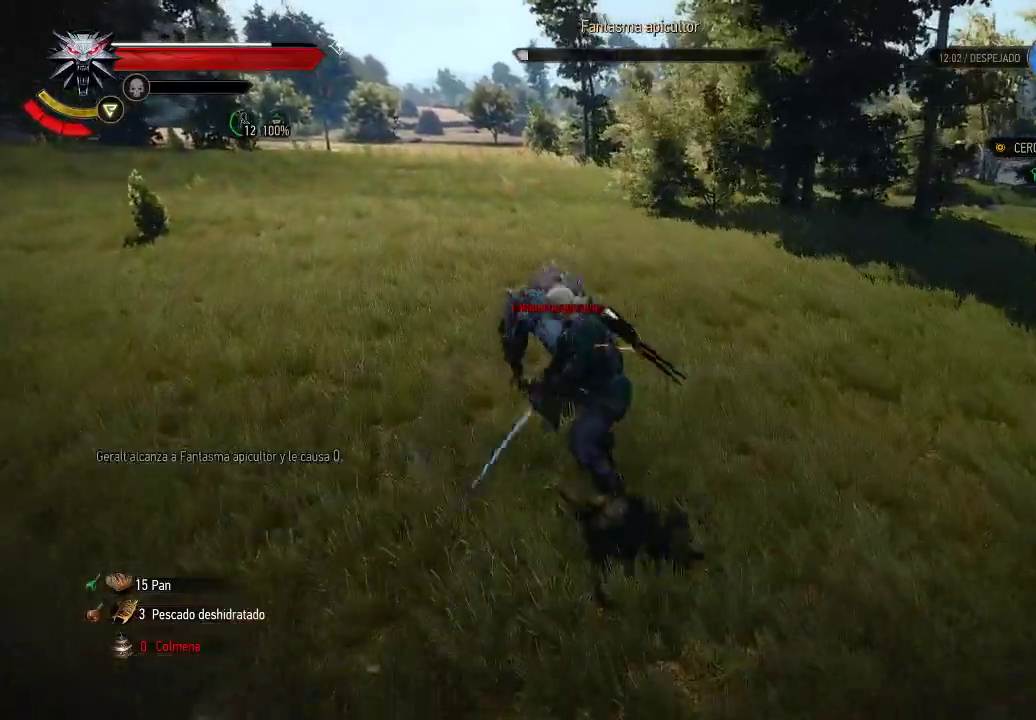
{"dt_ms": 500, "buttons": [], "left_stick": "right", "right_stick": "center", "events": [[50, "B", "down"], [150, "B", "up"], [300, "left_stick", "up-right"], [450, "left_stick", "right"]]}
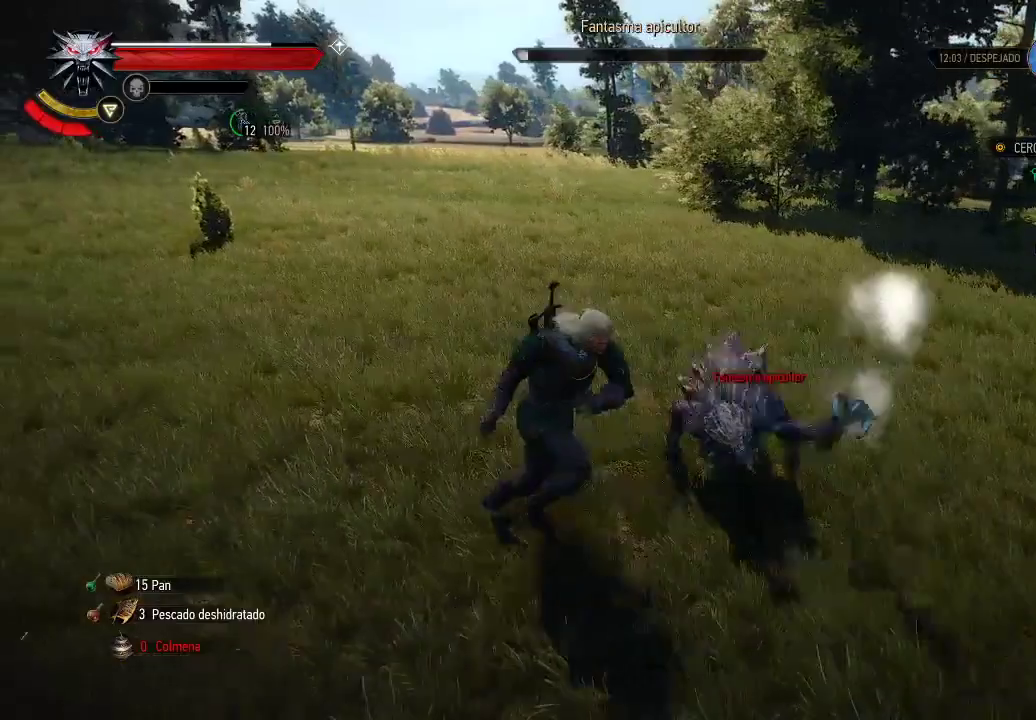
{"dt_ms": 500, "buttons": [], "left_stick": "right", "right_stick": "center", "events": []}
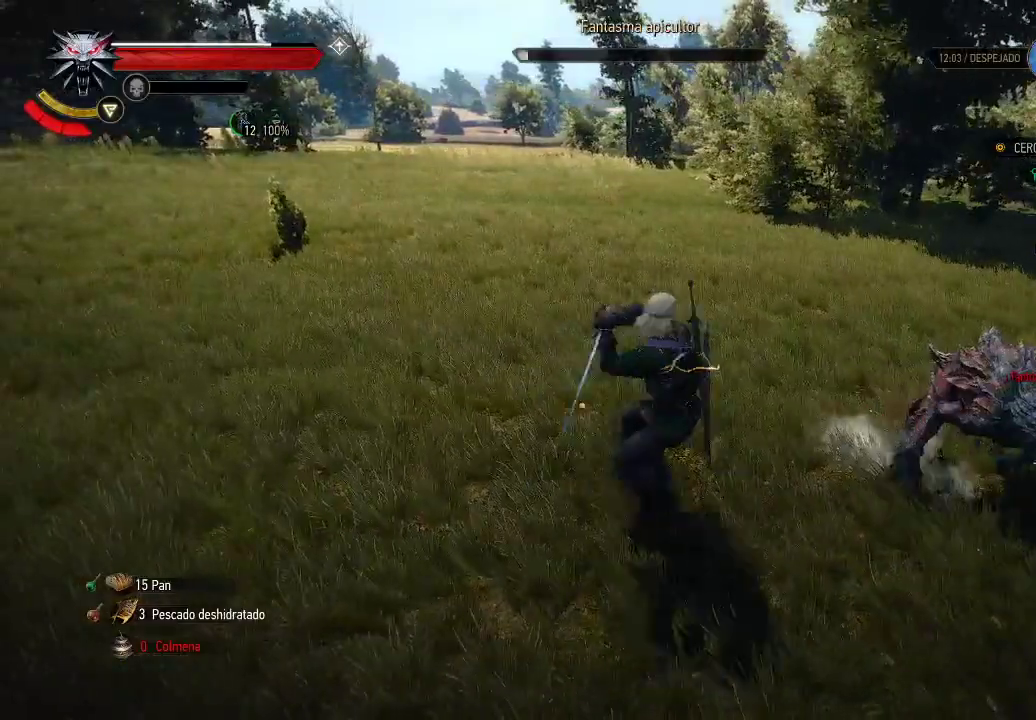
{"dt_ms": 500, "buttons": [], "left_stick": "right", "right_stick": "center", "events": []}
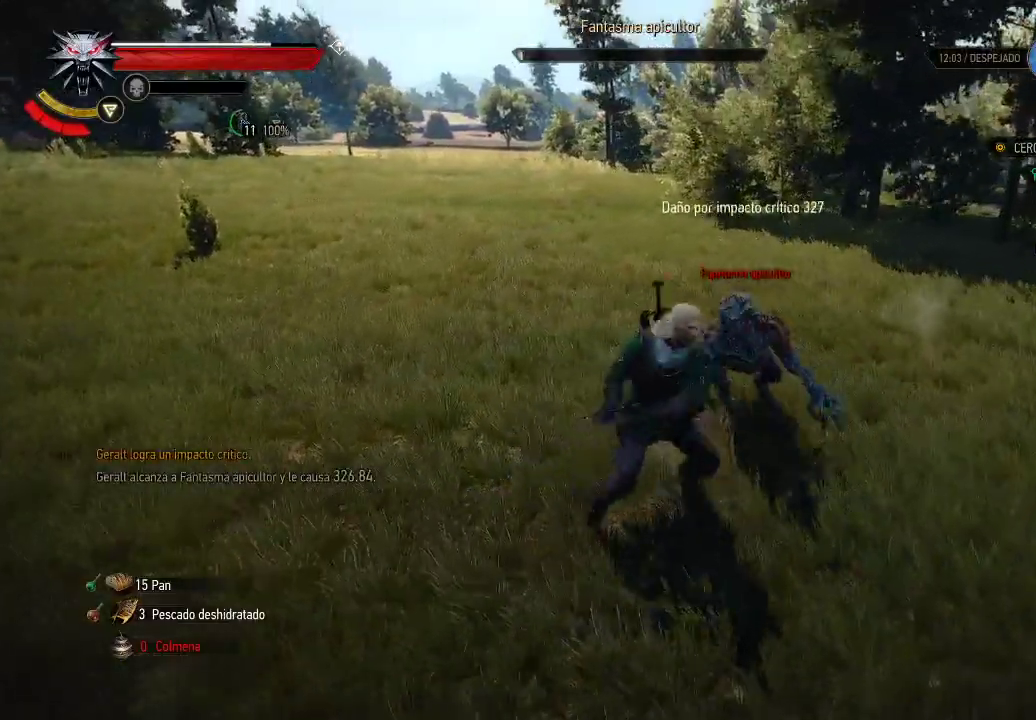
{"dt_ms": 500, "buttons": [], "left_stick": "up-right", "right_stick": "center", "events": [[100, "left_stick", "up-right"]]}
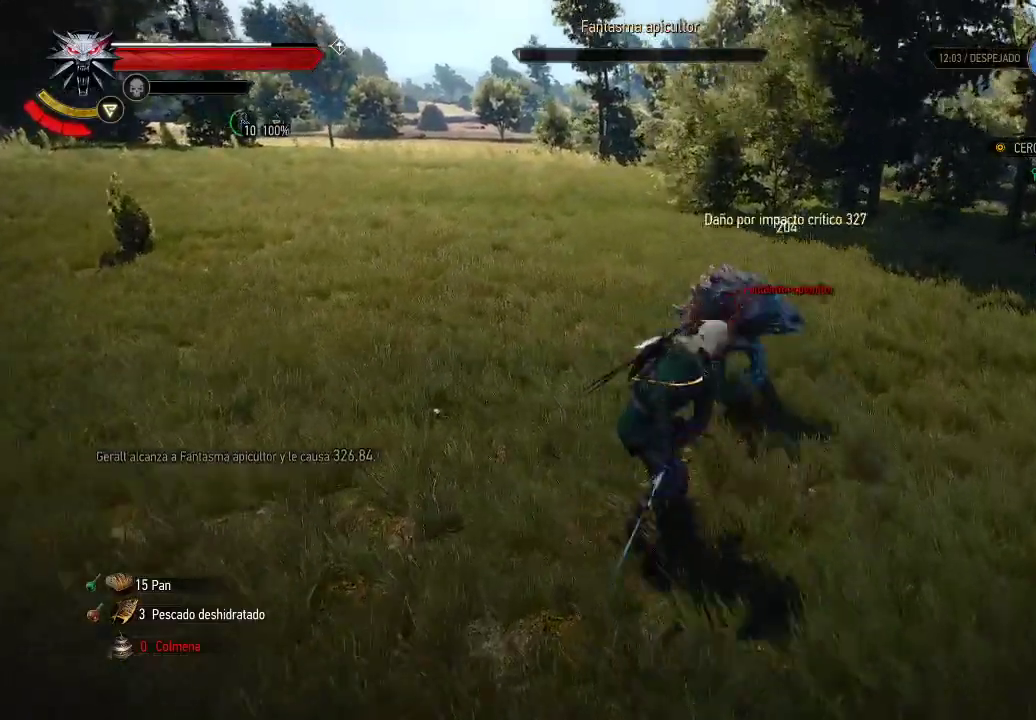
{"dt_ms": 500, "buttons": [], "left_stick": "up", "right_stick": "center", "events": [[50, "left_stick", "up"]]}
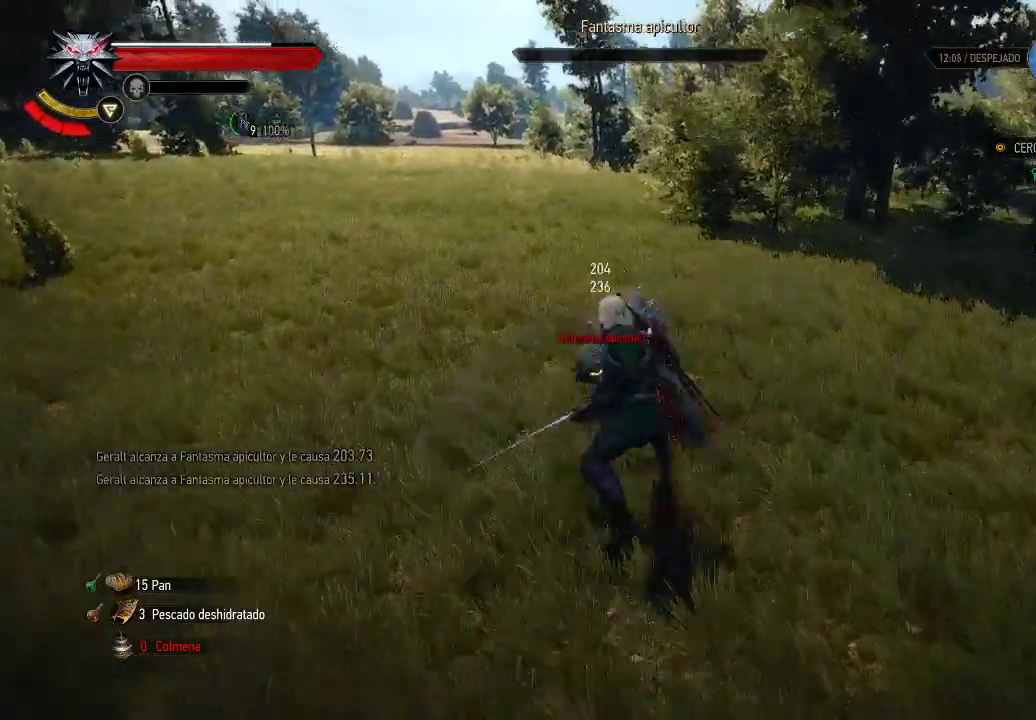
{"dt_ms": 500, "buttons": [], "left_stick": "up-right", "right_stick": "center", "events": [[450, "left_stick", "up-right"]]}
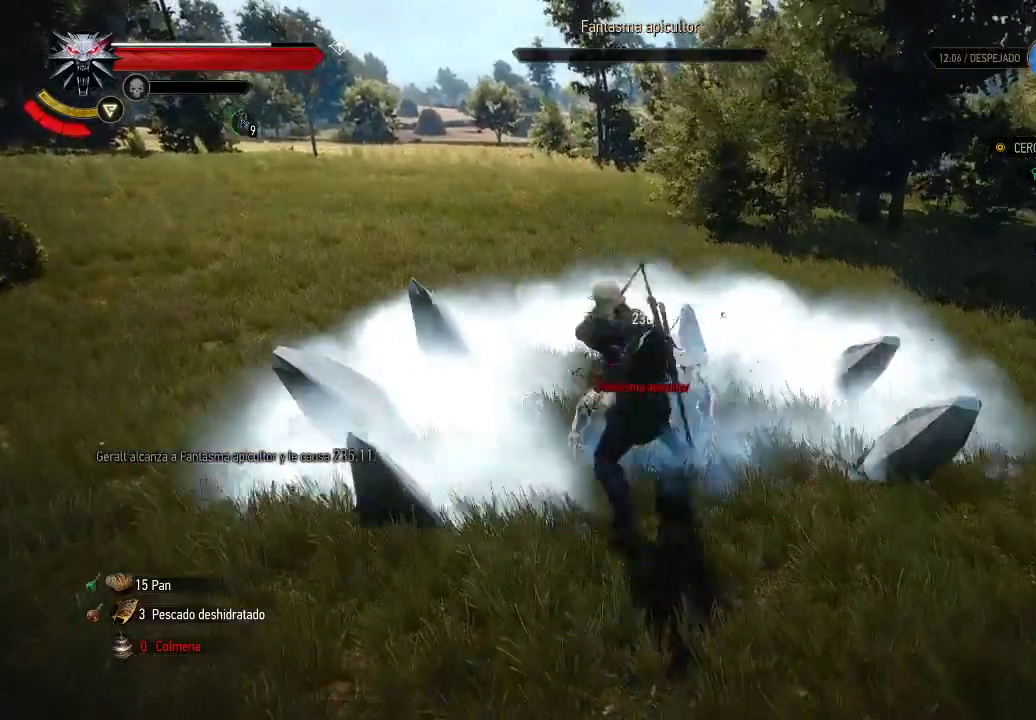
{"dt_ms": 500, "buttons": [], "left_stick": "down-left", "right_stick": "center", "events": [[250, "left_stick", "up-left"], [350, "B", "down"], [350, "left_stick", "down-left"], [450, "B", "up"]]}
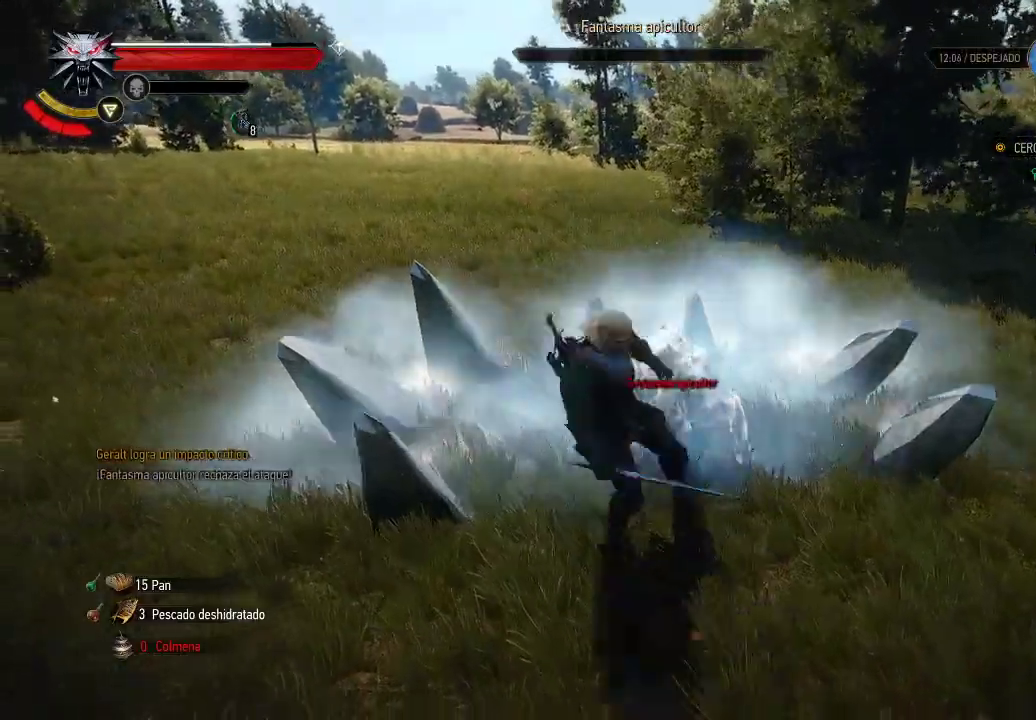
{"dt_ms": 500, "buttons": [], "left_stick": "right", "right_stick": "center", "events": [[250, "left_stick", "down-right"], [350, "left_stick", "right"]]}
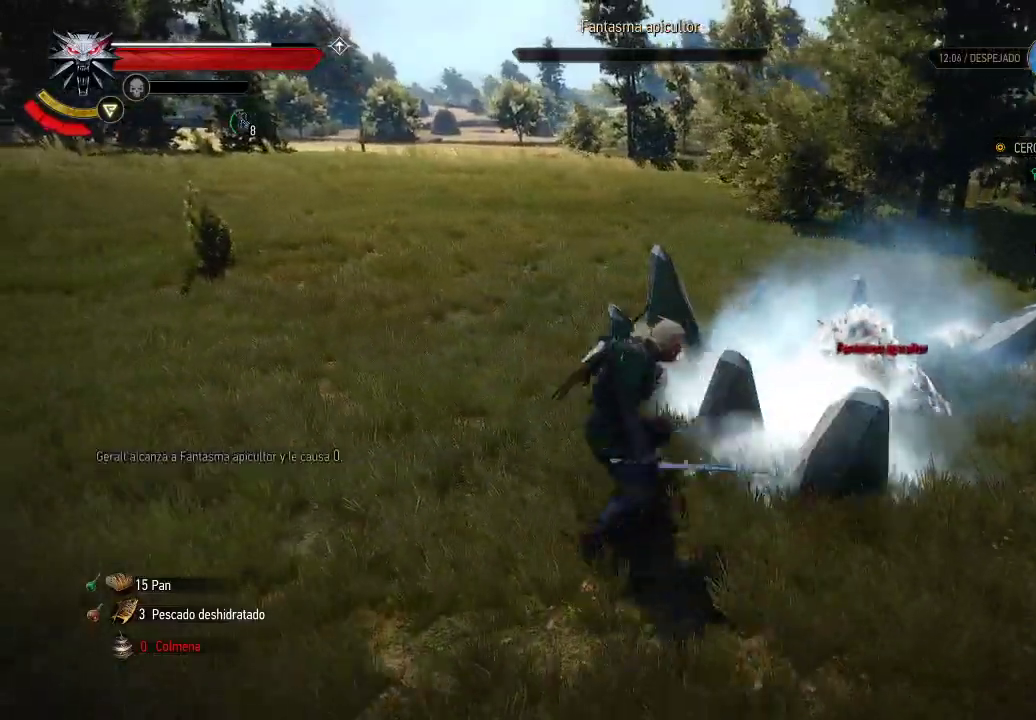
{"dt_ms": 500, "buttons": [], "left_stick": "right", "right_stick": "center", "events": []}
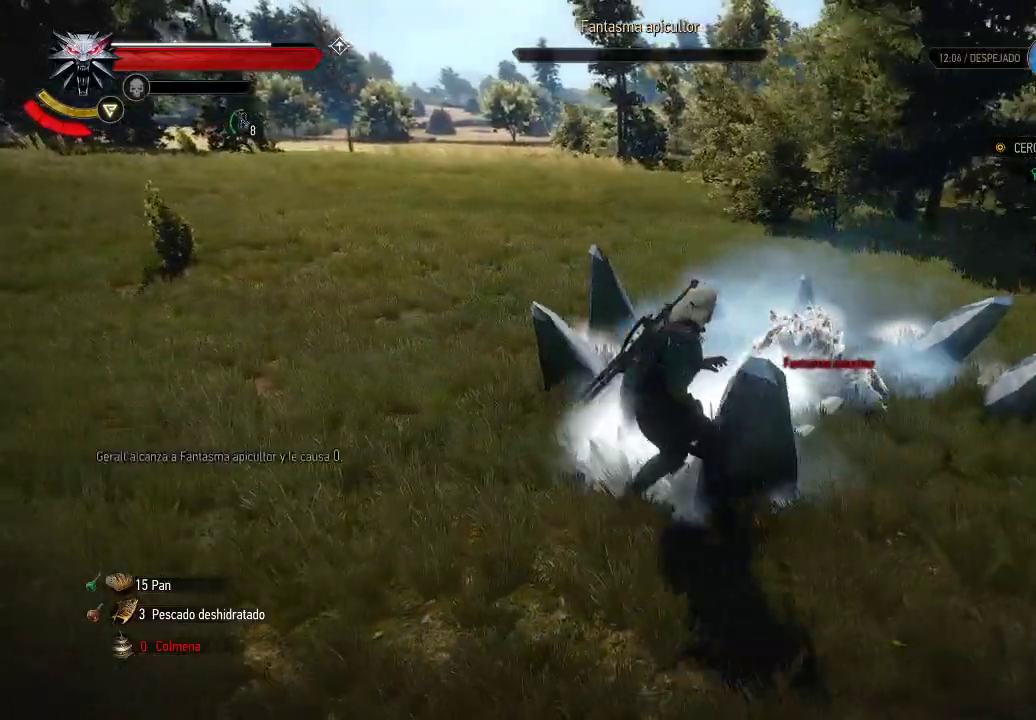
{"dt_ms": 500, "buttons": [], "left_stick": "up", "right_stick": "center", "events": [[150, "left_stick", "up-right"], [350, "Y", "down"], [400, "left_stick", "up"], [450, "Y", "up"]]}
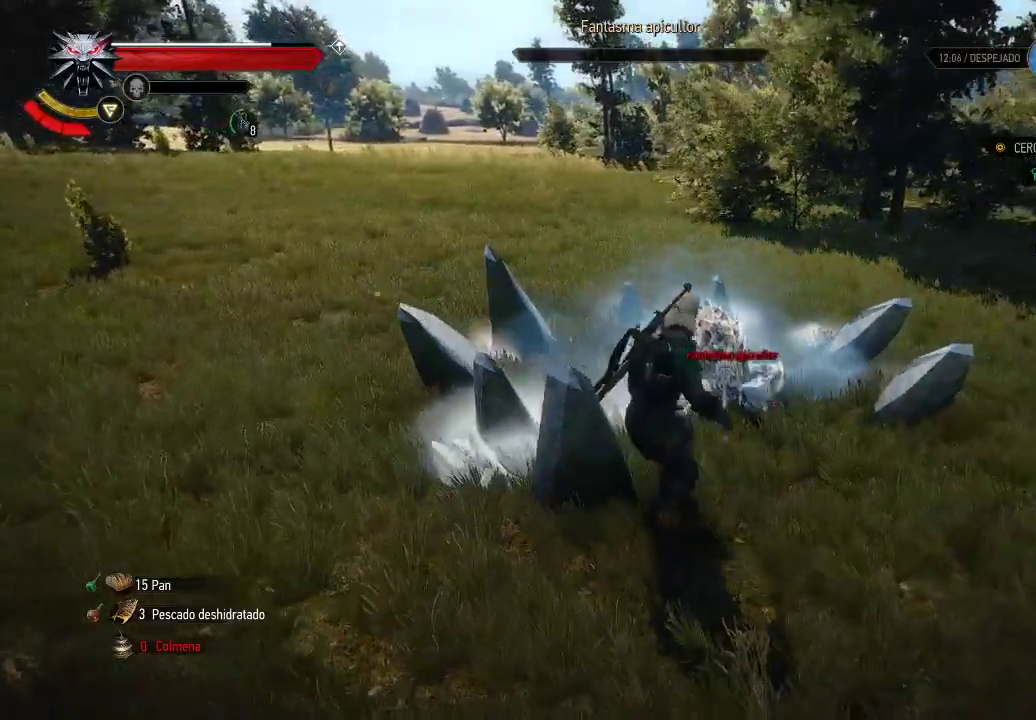
{"dt_ms": 500, "buttons": [], "left_stick": "up-right", "right_stick": "center", "events": [[50, "Y", "down"], [100, "Y", "up"], [400, "left_stick", "up-right"]]}
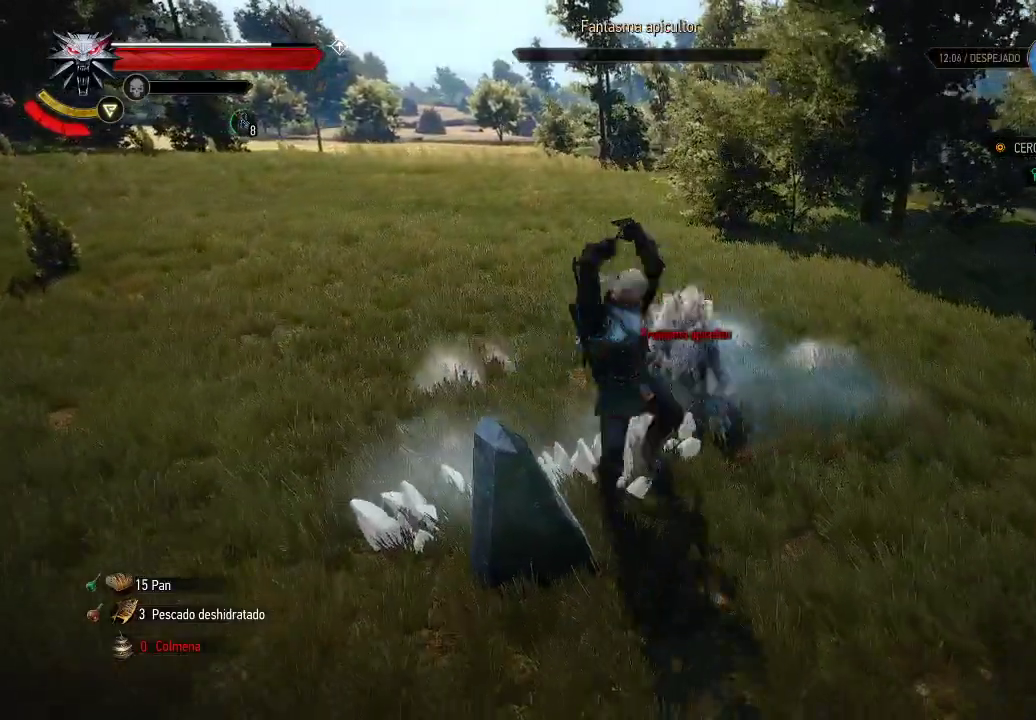
{"dt_ms": 500, "buttons": [], "left_stick": "up-right", "right_stick": "center", "events": []}
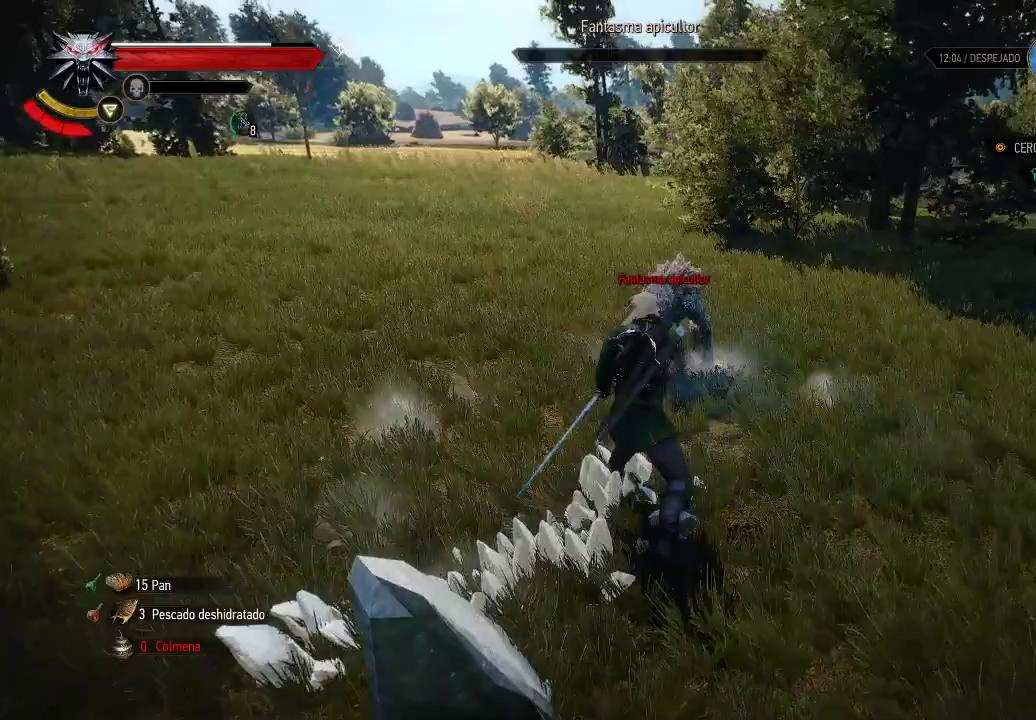
{"dt_ms": 500, "buttons": [], "left_stick": "up-left", "right_stick": "center", "events": [[150, "left_stick", "up"], [300, "left_stick", "up-left"], [350, "B", "down"], [450, "B", "up"]]}
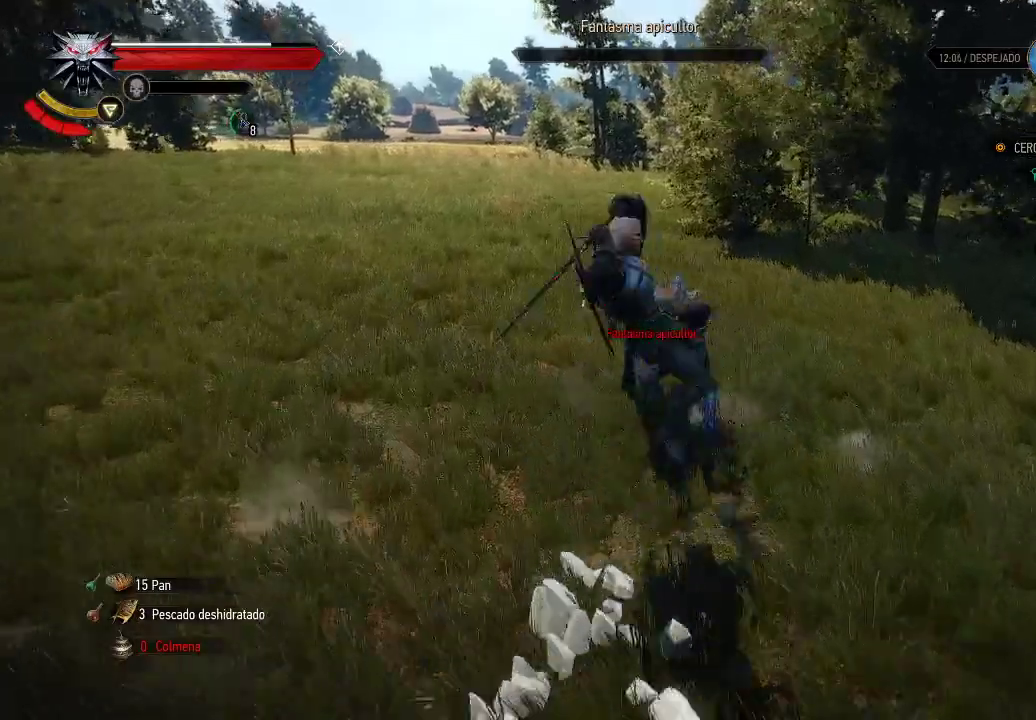
{"dt_ms": 1000, "buttons": [], "left_stick": "up-right", "right_stick": "center"}
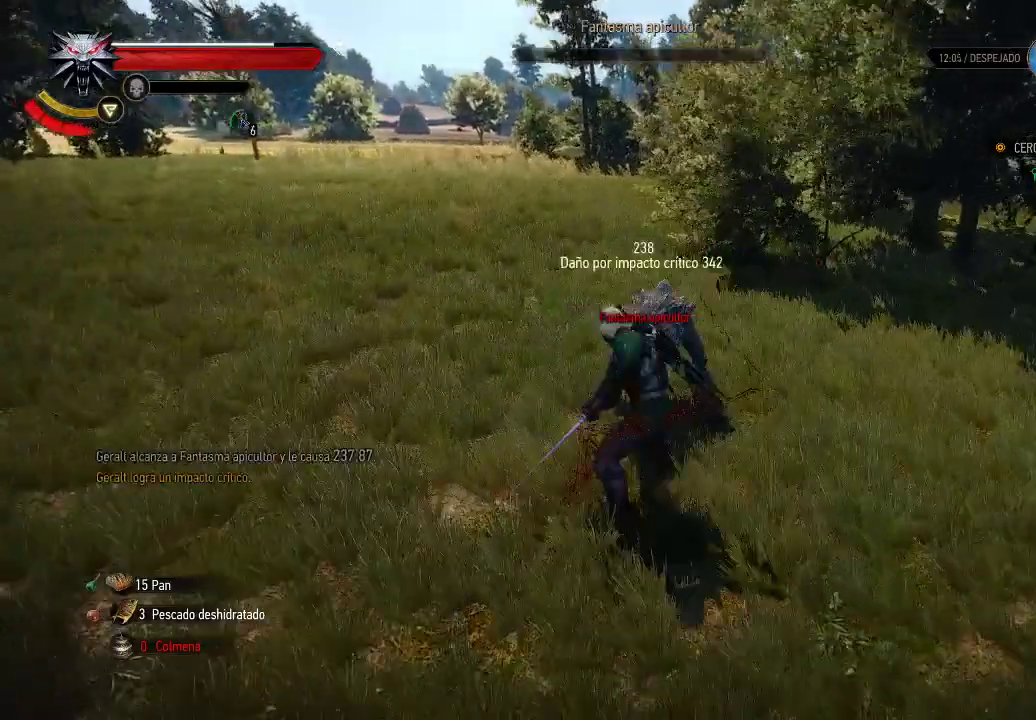
{"dt_ms": 500, "buttons": [], "left_stick": "up", "right_stick": "center", "events": [[350, "left_stick", "up"]]}
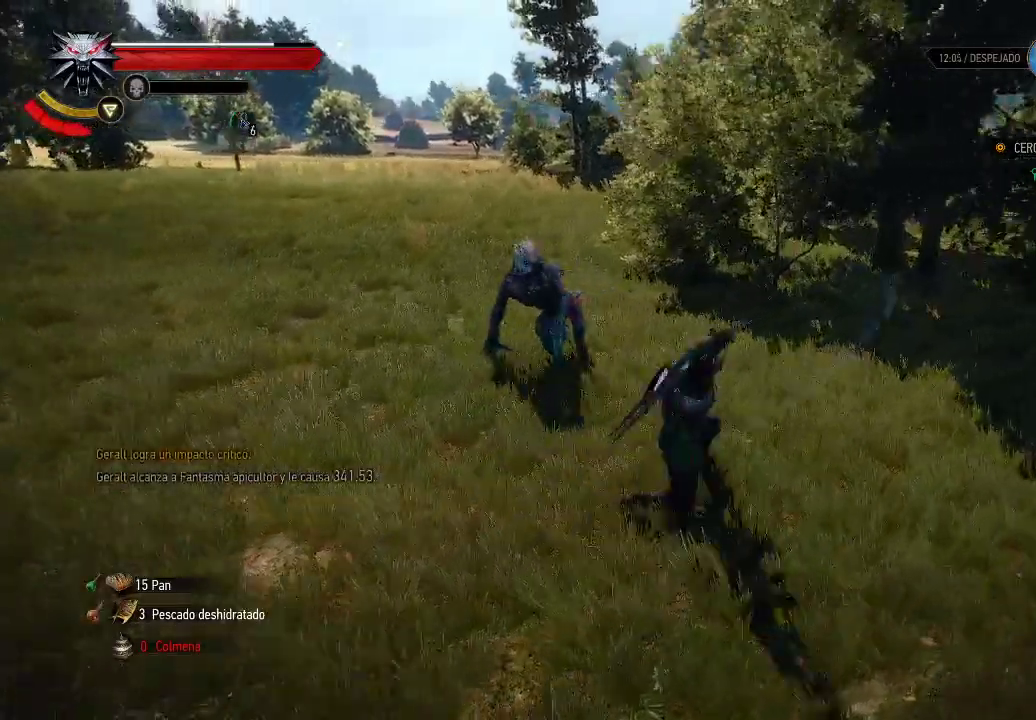
{"dt_ms": 500, "buttons": [], "left_stick": "center", "right_stick": "center", "events": [[100, "left_stick", "up-left"], [500, "left_stick", "center"]]}
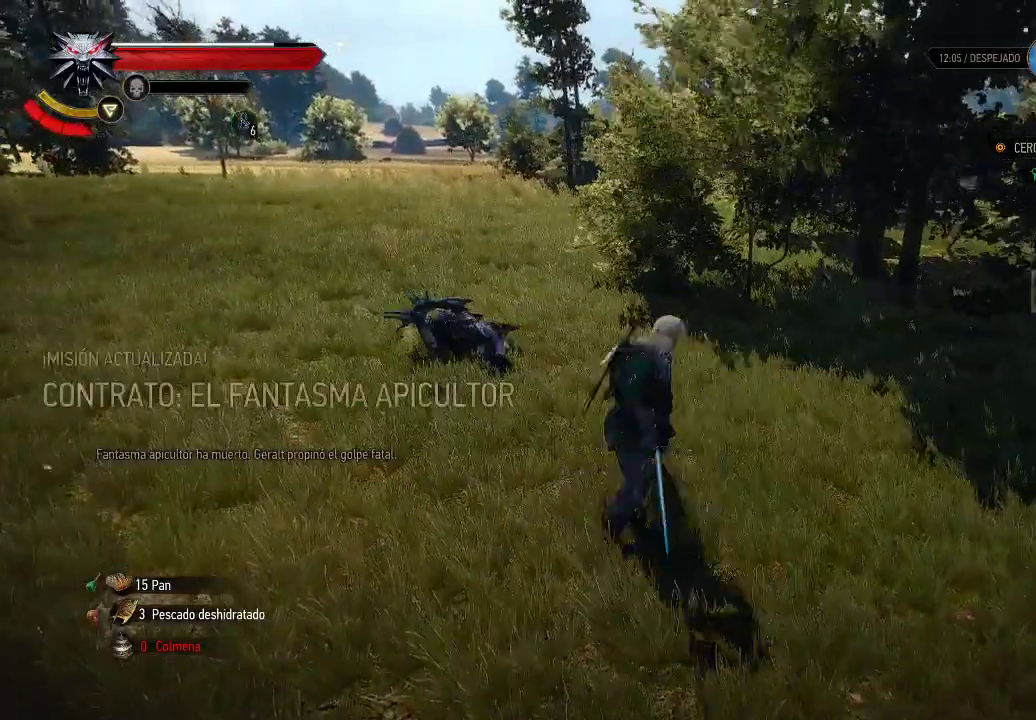
{"dt_ms": 500, "buttons": [], "left_stick": "center", "right_stick": "center", "events": [[100, "right_stick", "left"], [300, "right_stick", "center"]]}
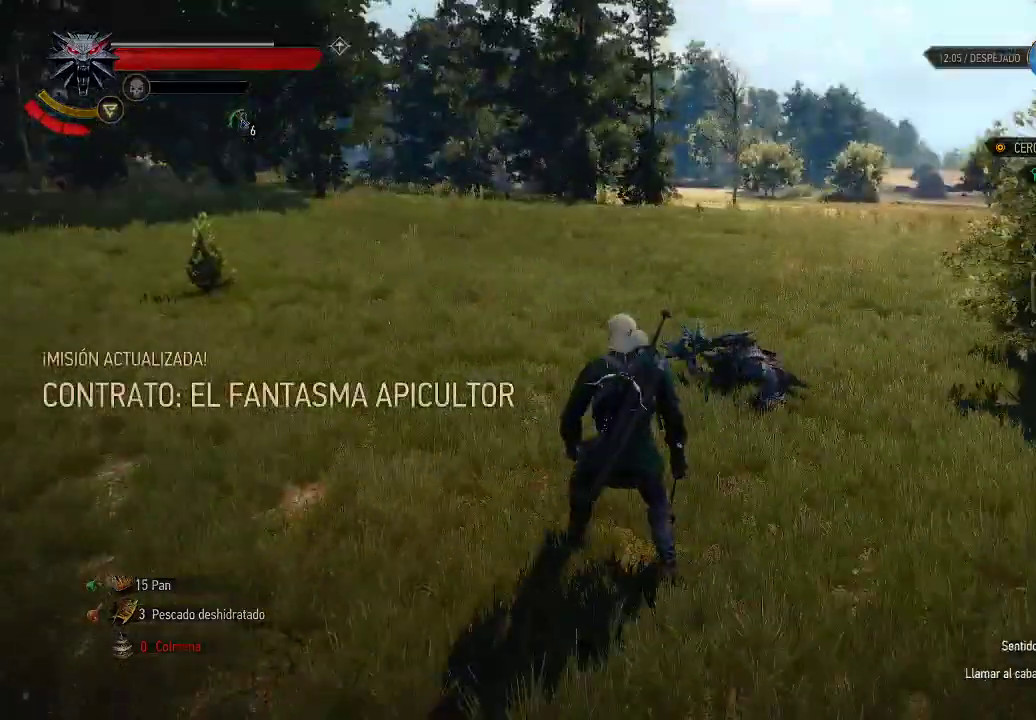
{"dt_ms": 500, "buttons": [], "left_stick": "center", "right_stick": "center", "events": [[200, "right_stick", "down"], [500, "right_stick", "center"]]}
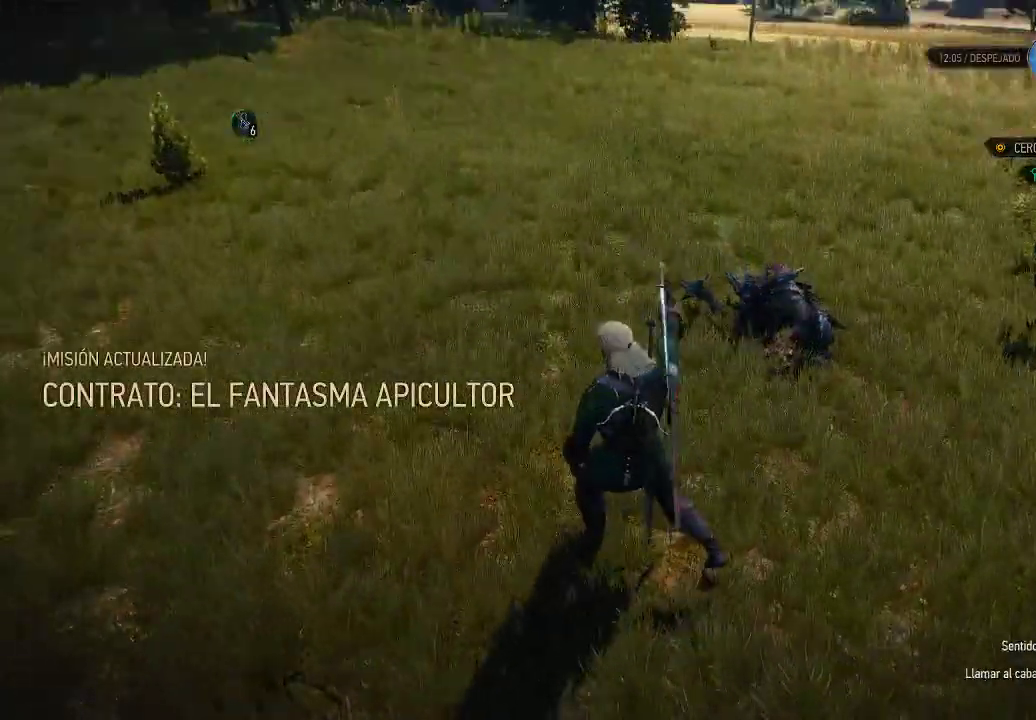
{"dt_ms": 500, "buttons": [], "left_stick": "center", "right_stick": "down", "events": [[150, "left_stick", "up-right"], [400, "left_stick", "center"], [400, "right_stick", "down"]]}
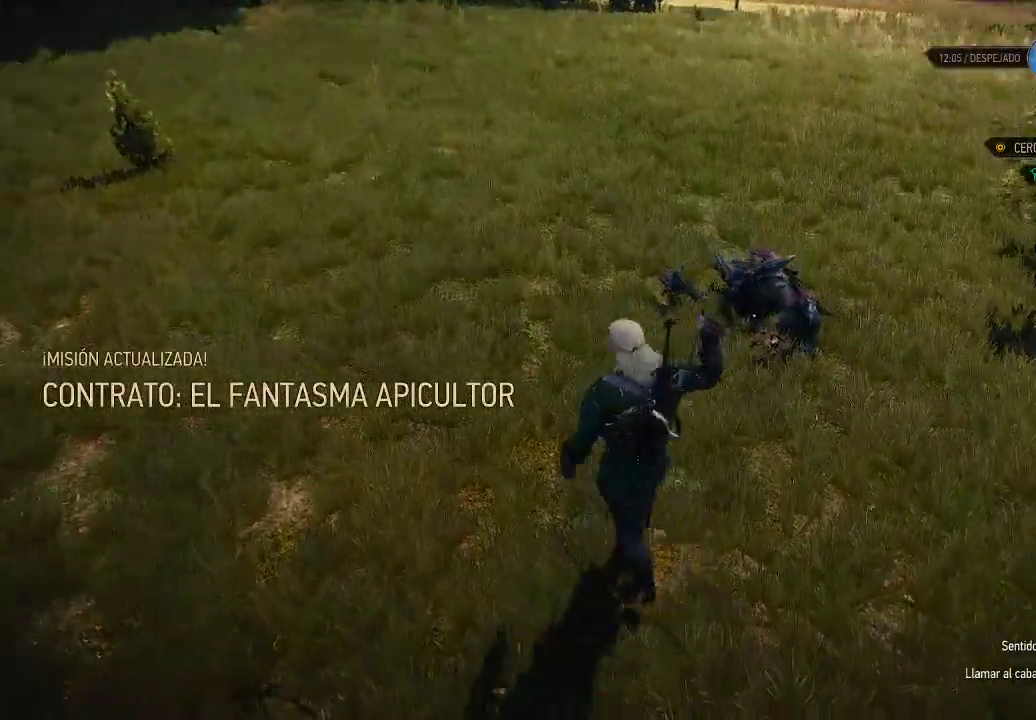
{"dt_ms": 500, "buttons": [], "left_stick": "up", "right_stick": "center", "events": [[150, "left_stick", "up"], [350, "right_stick", "center"]]}
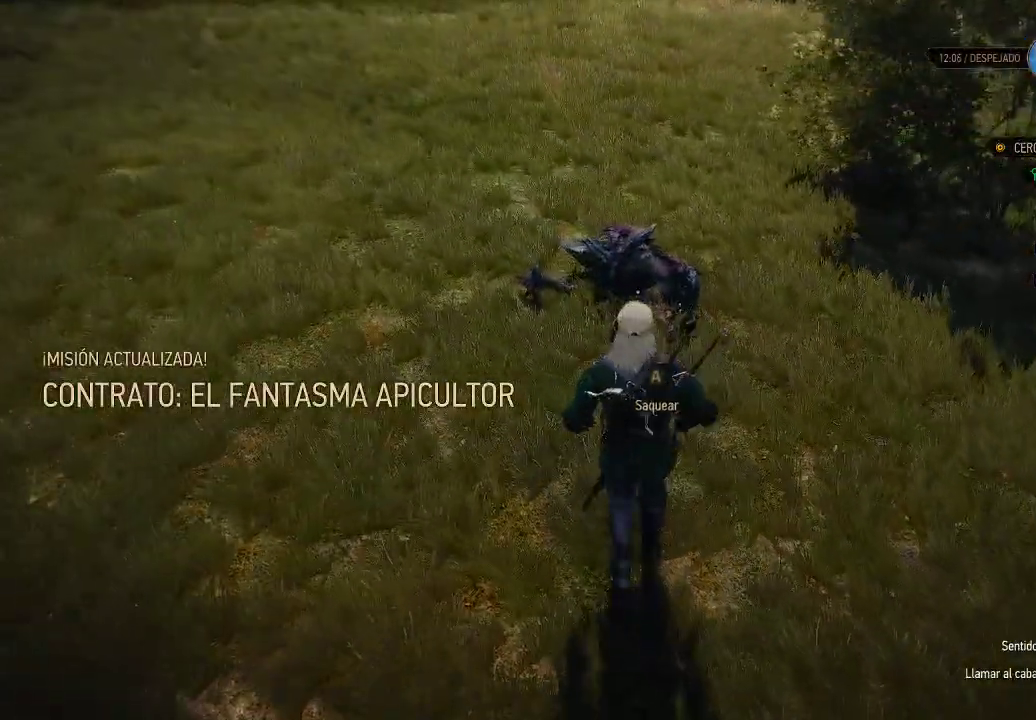
{"dt_ms": 500, "buttons": [], "left_stick": "center", "right_stick": "center", "events": [[400, "left_stick", "center"]]}
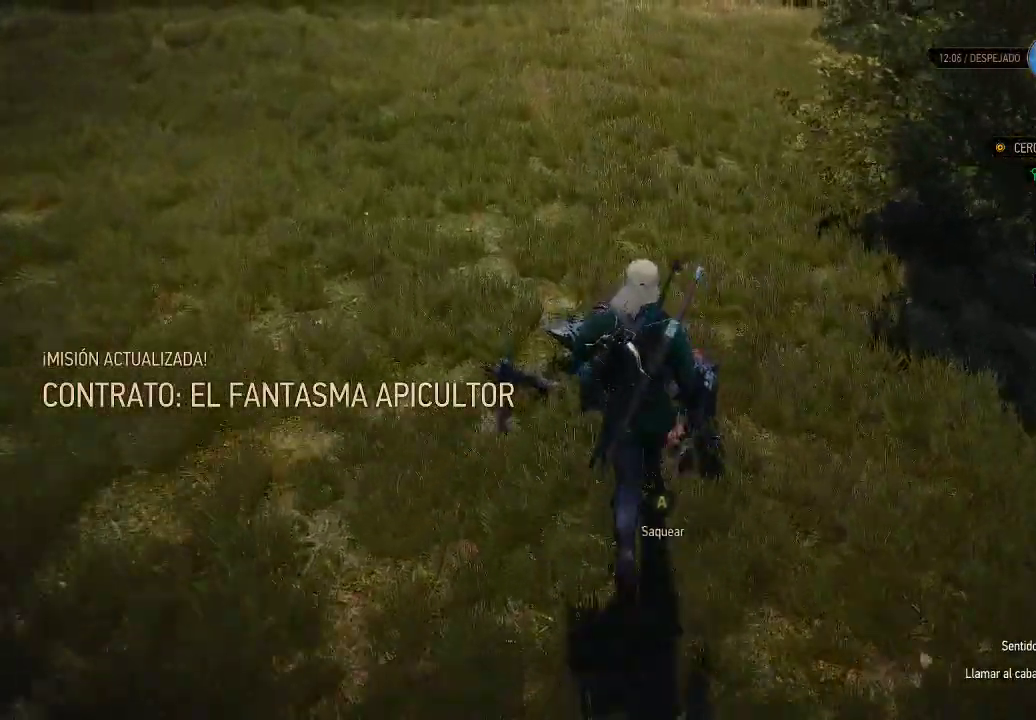
{"dt_ms": 500, "buttons": [], "left_stick": "center", "right_stick": "center", "events": [[50, "A", "down"], [150, "A", "up"]]}
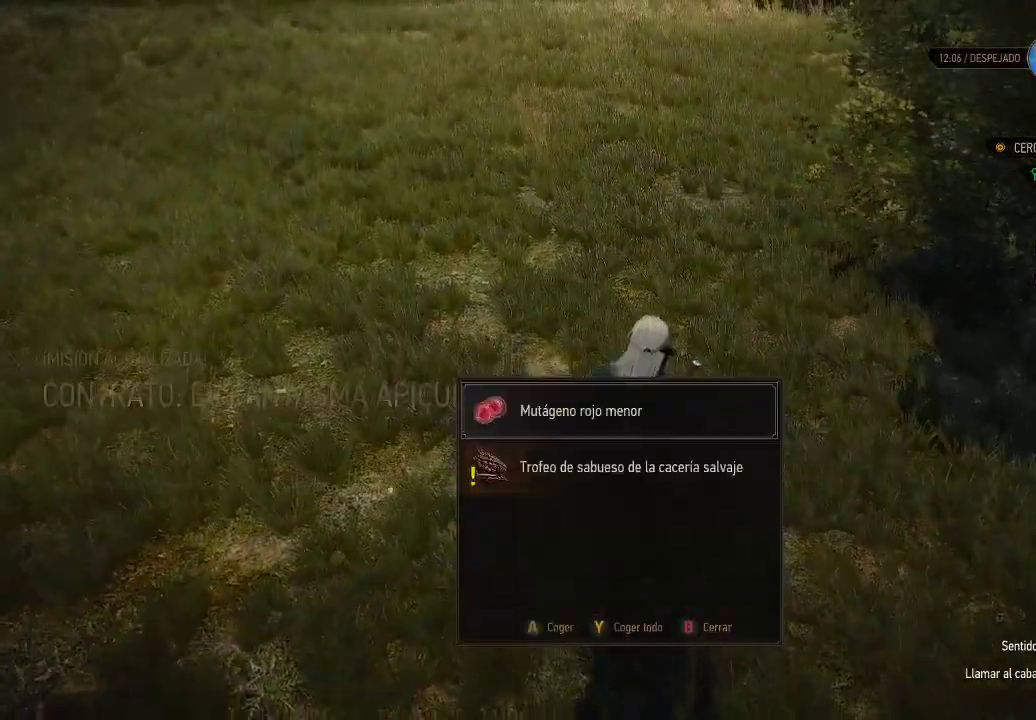
{"dt_ms": 500, "buttons": [], "left_stick": "center", "right_stick": "center", "events": [[100, "A", "down"], [200, "A", "up"]]}
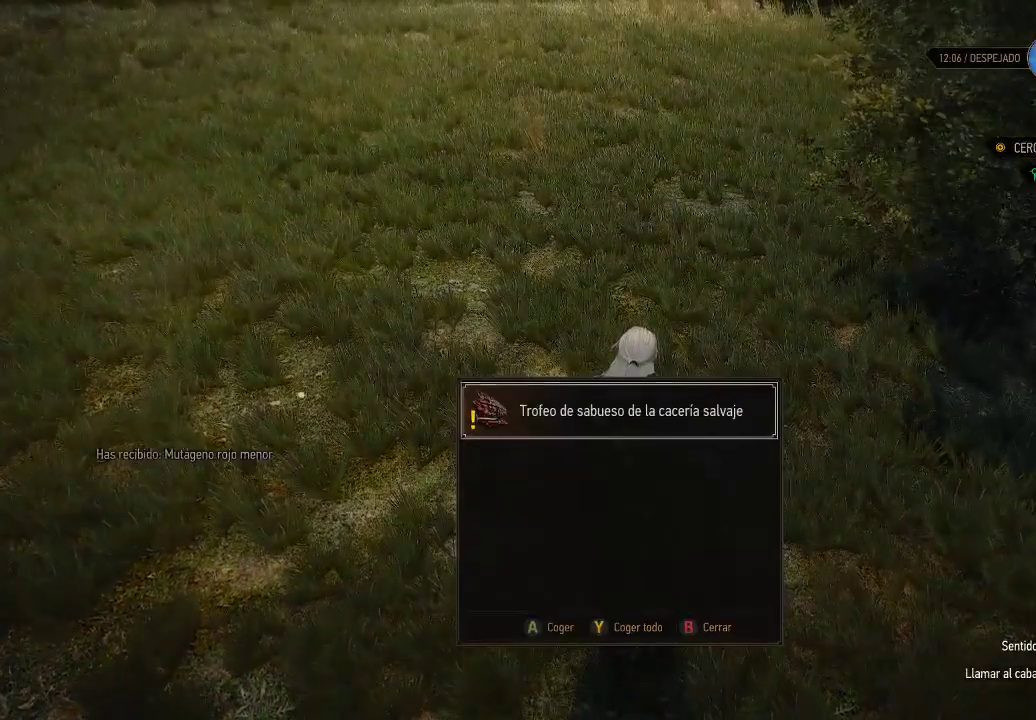
{"dt_ms": 500, "buttons": ["A"], "left_stick": "center", "right_stick": "center", "events": [[450, "A", "down"]]}
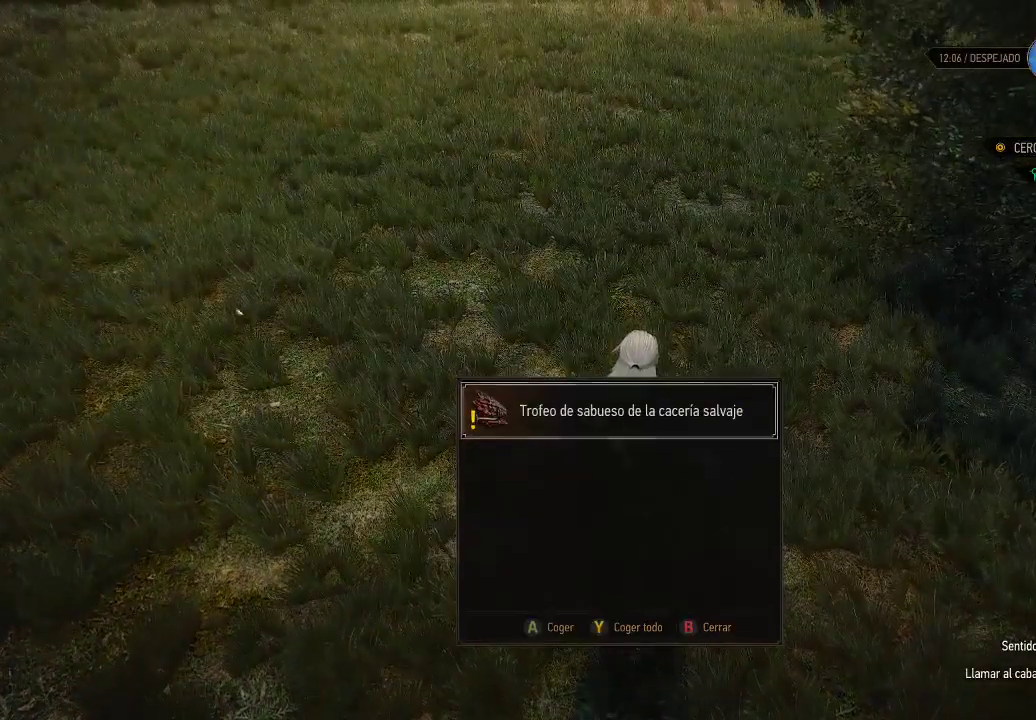
{"dt_ms": 500, "buttons": [], "left_stick": "center", "right_stick": "center", "events": [[50, "A", "up"]]}